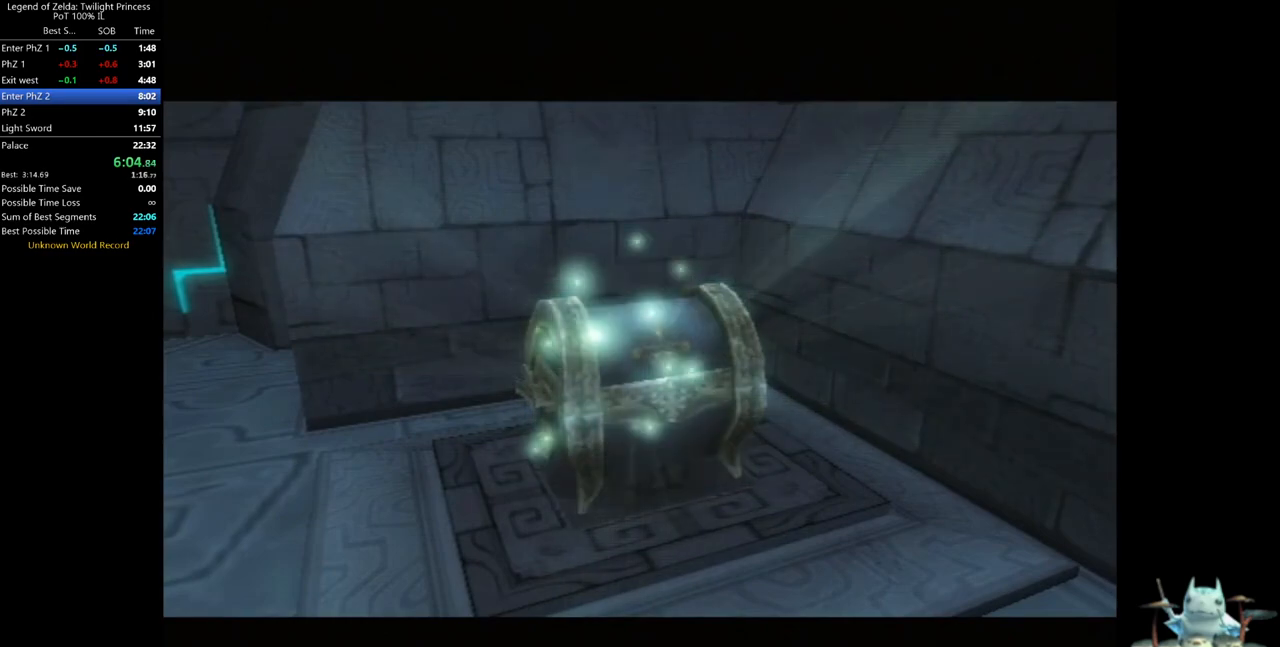
Gameplay with a controller (Nintendo layout); each line is a JSON object with the inputs held at the frame after it. "events" lists button and stick changes between this image and that frame as [ms after this image, input, new state], when the widget could be followed in between. Not read: L3 R3.
{"buttons": ["A", "L1"], "left_stick": "center", "right_stick": "center", "events": [[100, "A", "down"], [133, "A", "up"], [233, "A", "down"], [267, "A", "up"], [367, "A", "down"], [433, "A", "up"], [500, "A", "down"]]}
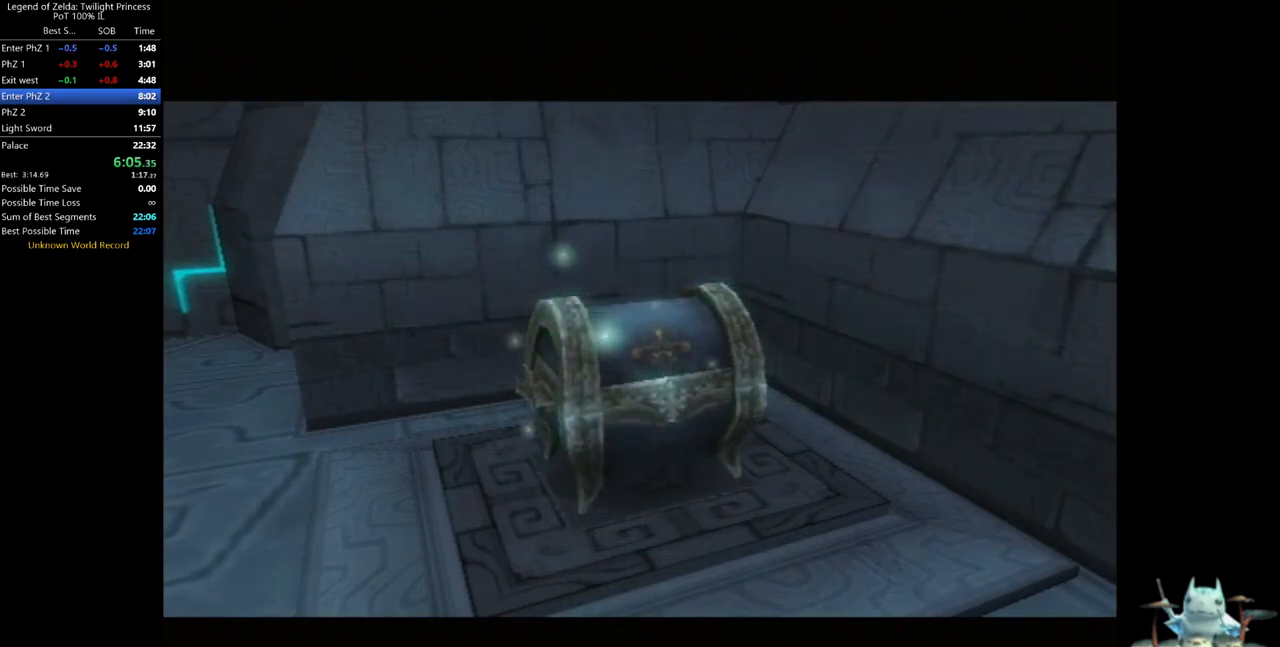
{"buttons": ["L1"], "left_stick": "center", "right_stick": "center", "events": [[33, "A", "up"], [133, "A", "down"], [200, "A", "up"], [267, "A", "down"], [333, "A", "up"], [400, "A", "down"], [433, "A", "up"]]}
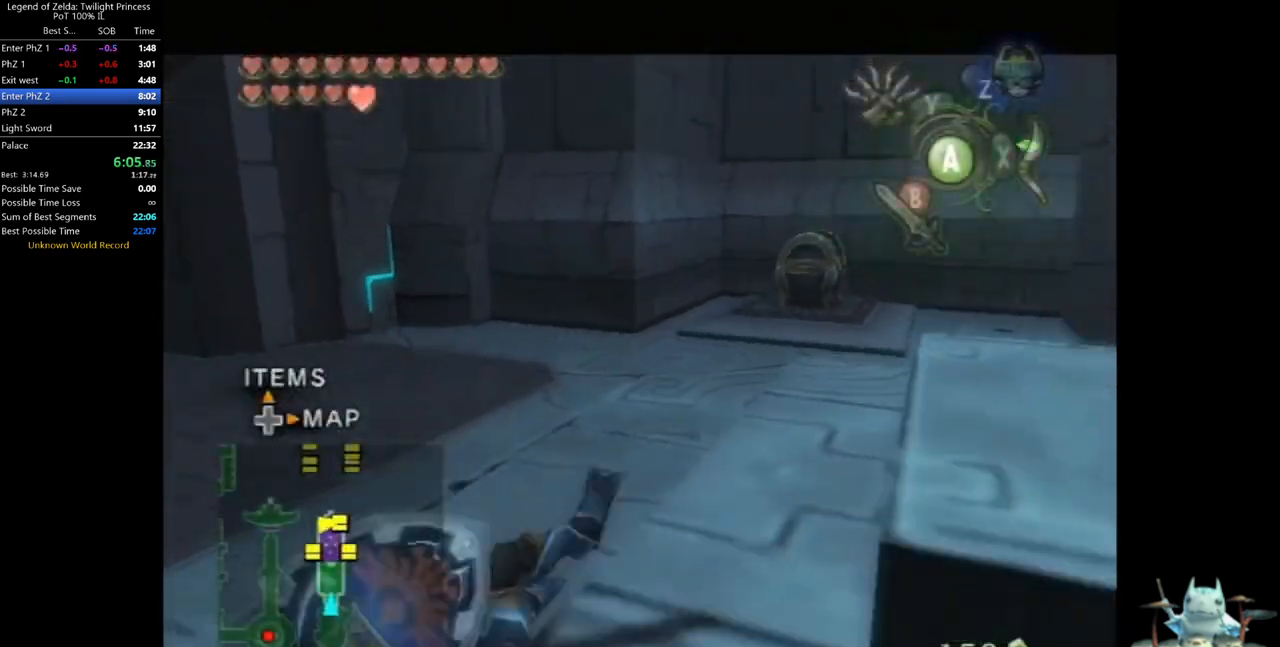
{"buttons": [], "left_stick": "up-right", "right_stick": "center", "events": [[167, "L1", "up"], [167, "left_stick", "up-right"], [400, "A", "down"], [467, "A", "up"]]}
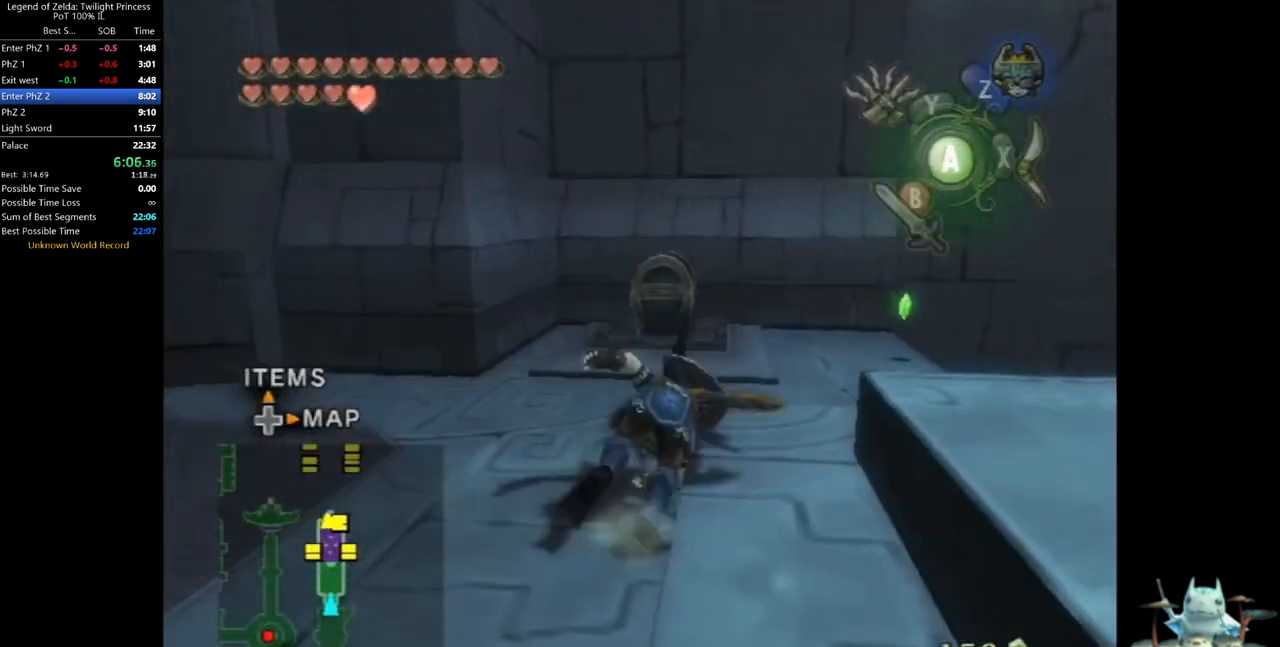
{"buttons": [], "left_stick": "up-left", "right_stick": "center", "events": [[233, "left_stick", "up"], [467, "left_stick", "up-left"]]}
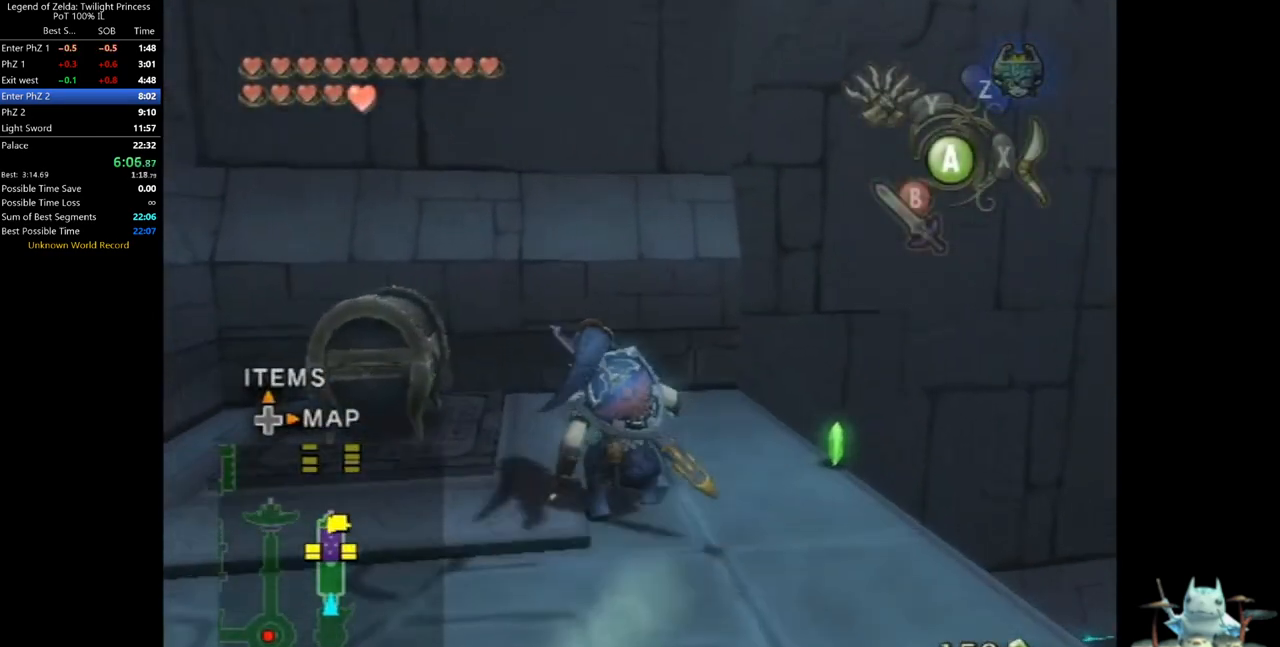
{"buttons": ["A"], "left_stick": "center", "right_stick": "center", "events": [[233, "left_stick", "center"], [267, "A", "down"], [300, "A", "up"], [367, "A", "down"], [433, "A", "up"], [500, "A", "down"]]}
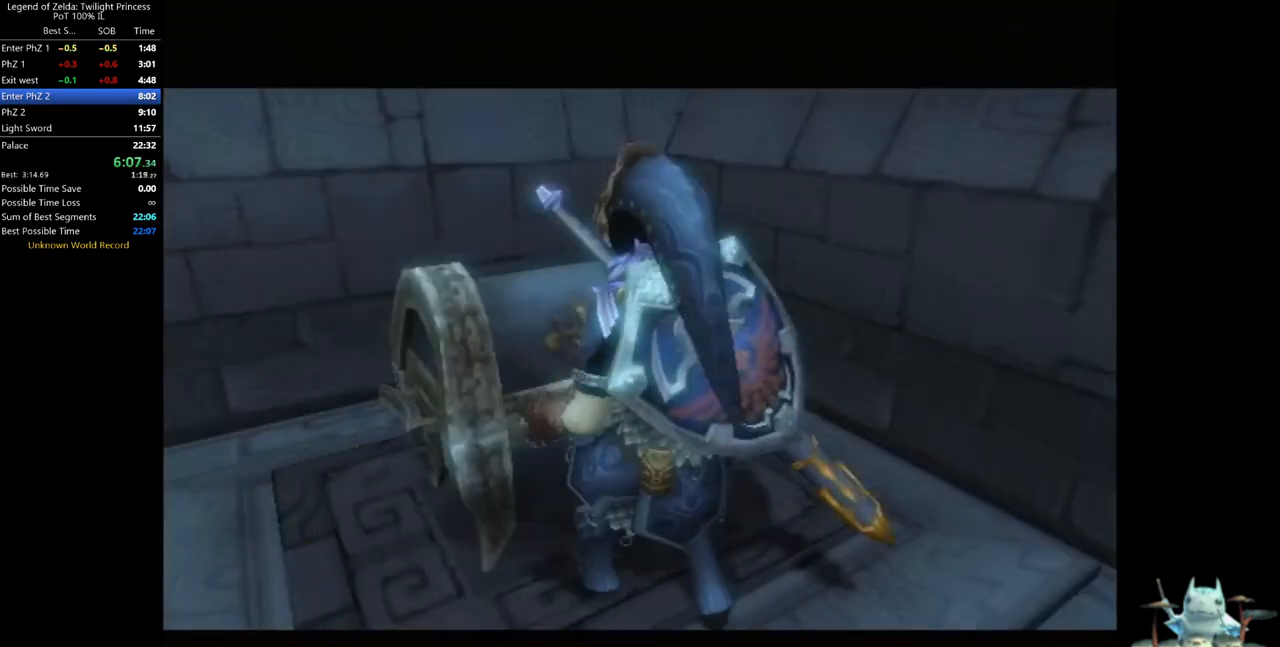
{"buttons": [], "left_stick": "center", "right_stick": "center", "events": [[67, "A", "up"]]}
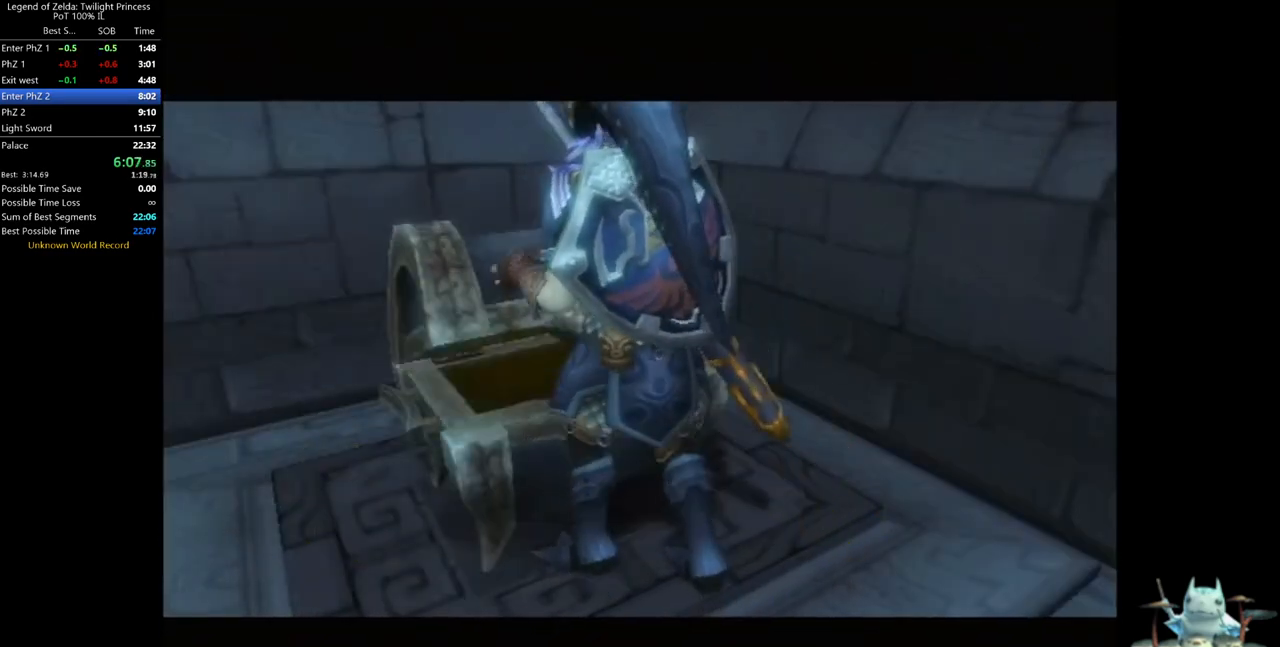
{"buttons": [], "left_stick": "center", "right_stick": "center", "events": []}
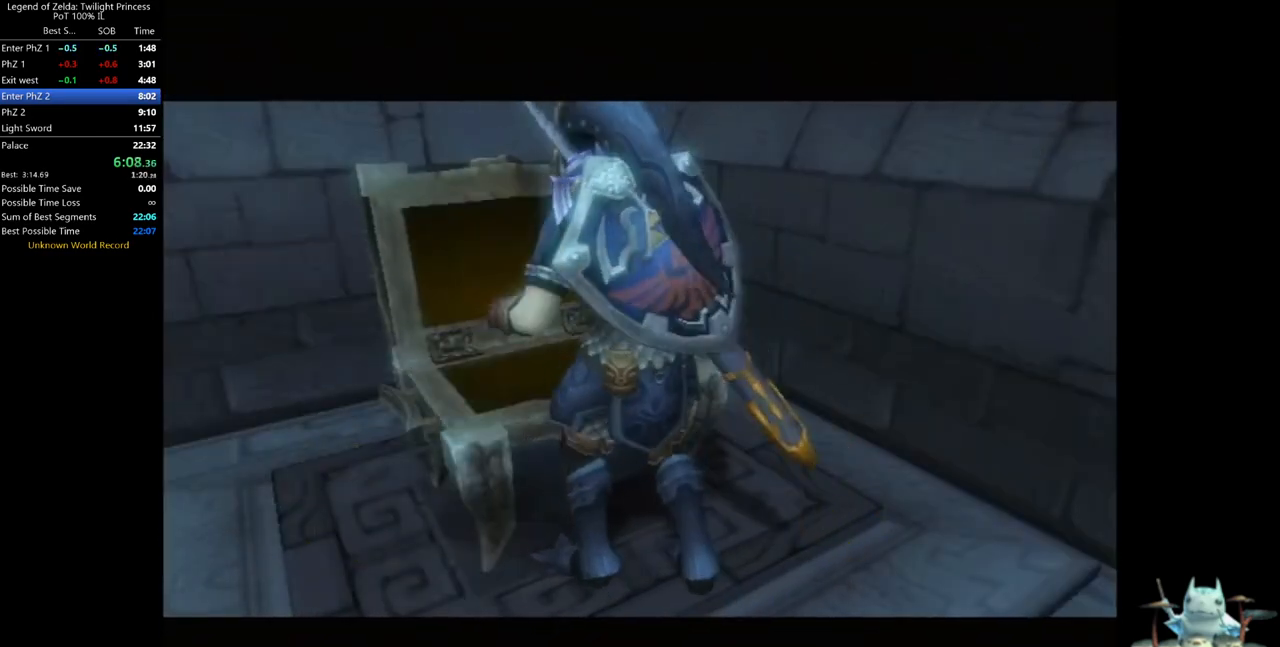
{"buttons": [], "left_stick": "center", "right_stick": "center", "events": []}
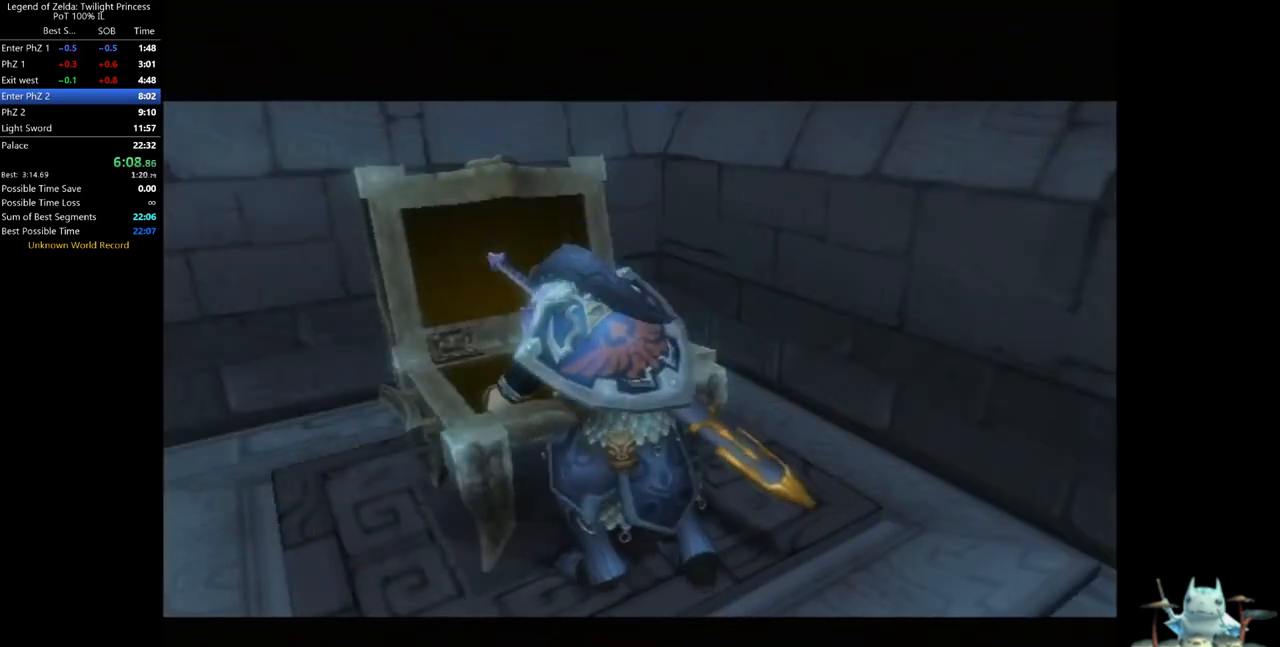
{"buttons": [], "left_stick": "center", "right_stick": "center", "events": []}
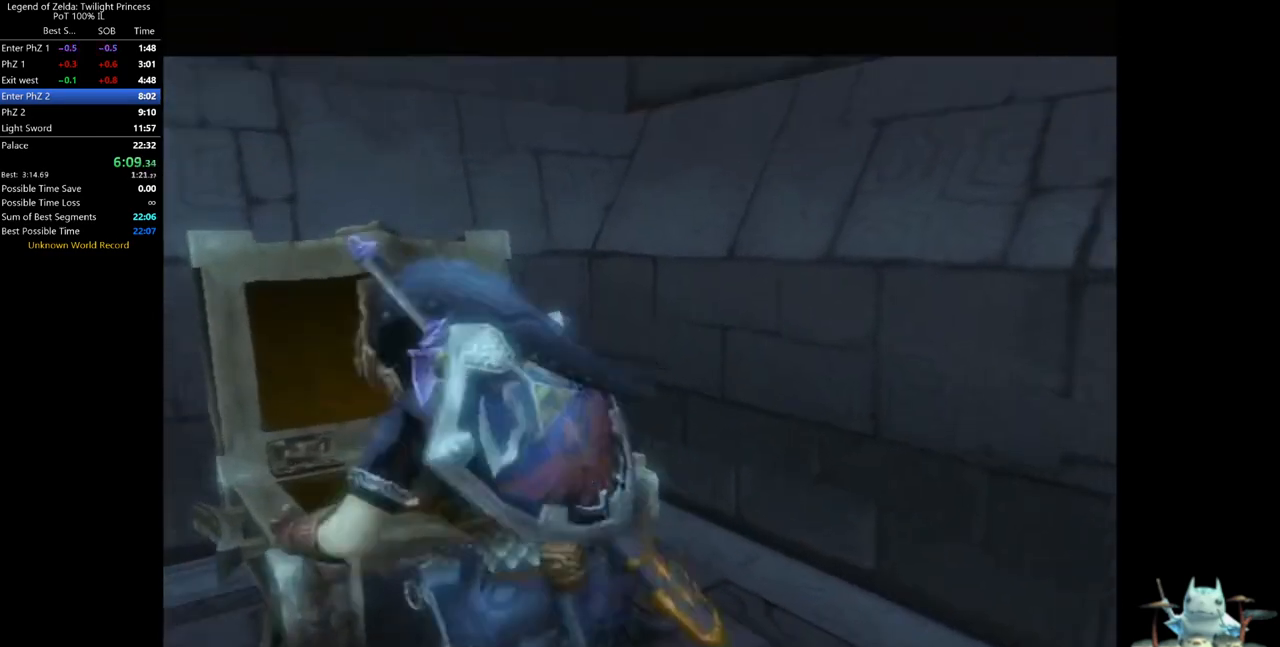
{"buttons": [], "left_stick": "center", "right_stick": "center", "events": []}
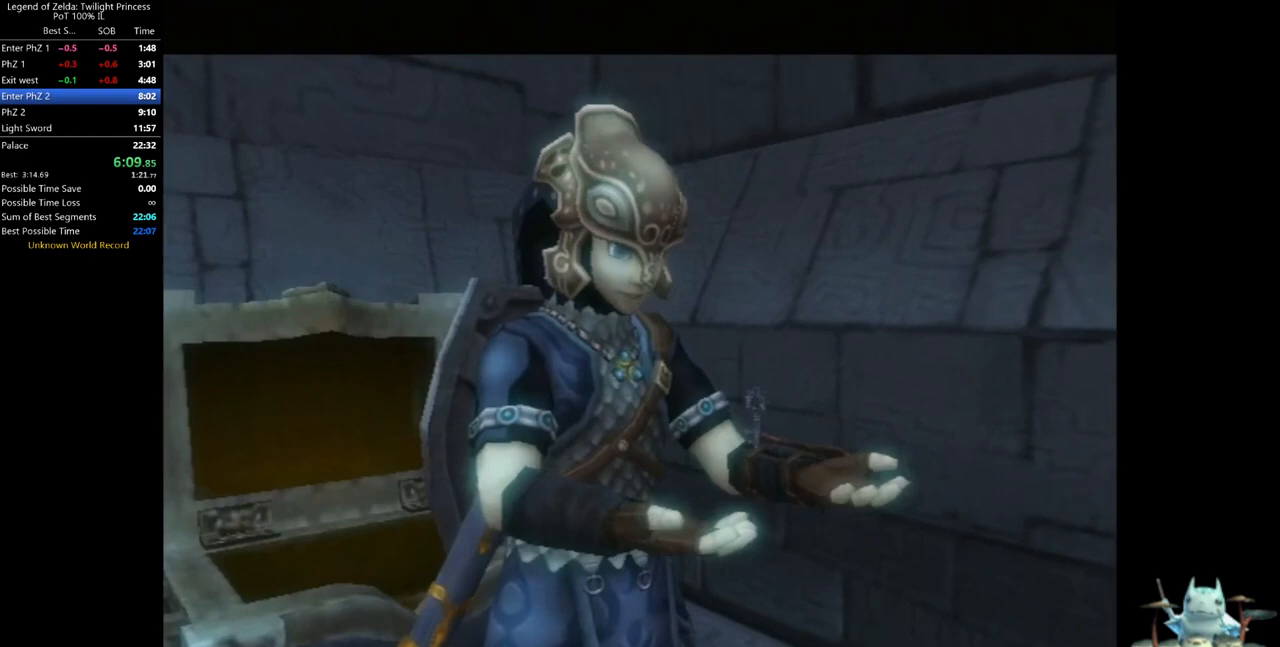
{"buttons": [], "left_stick": "center", "right_stick": "center", "events": []}
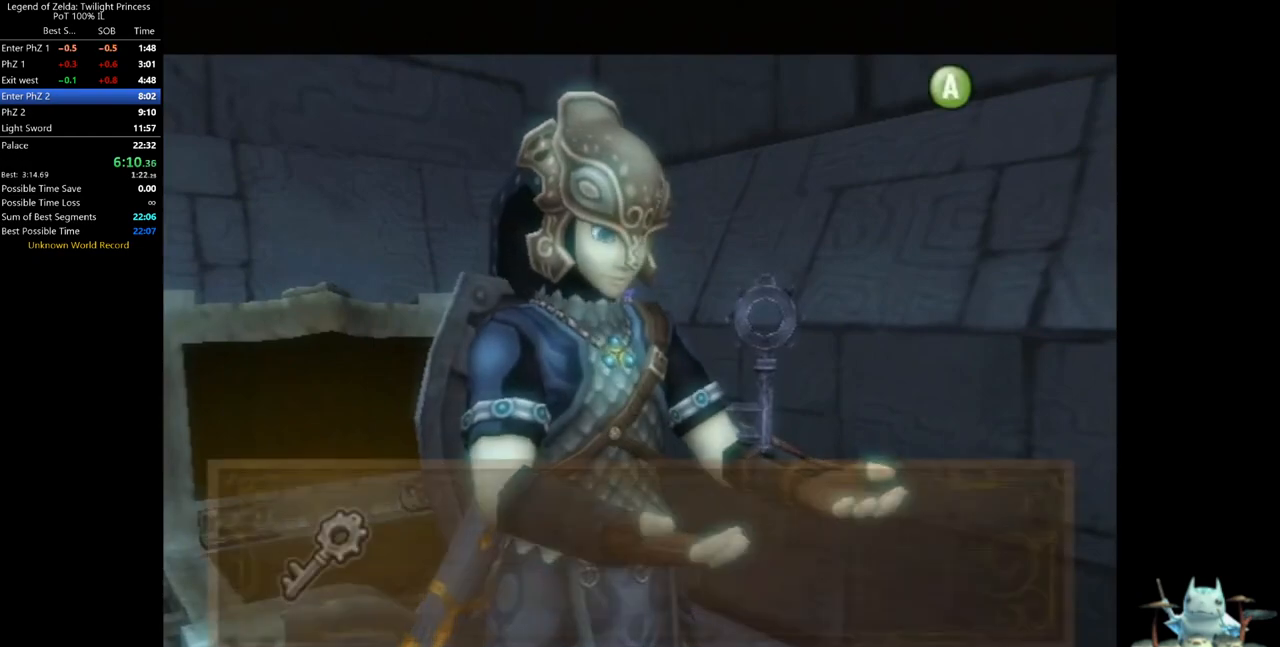
{"buttons": [], "left_stick": "center", "right_stick": "center", "events": []}
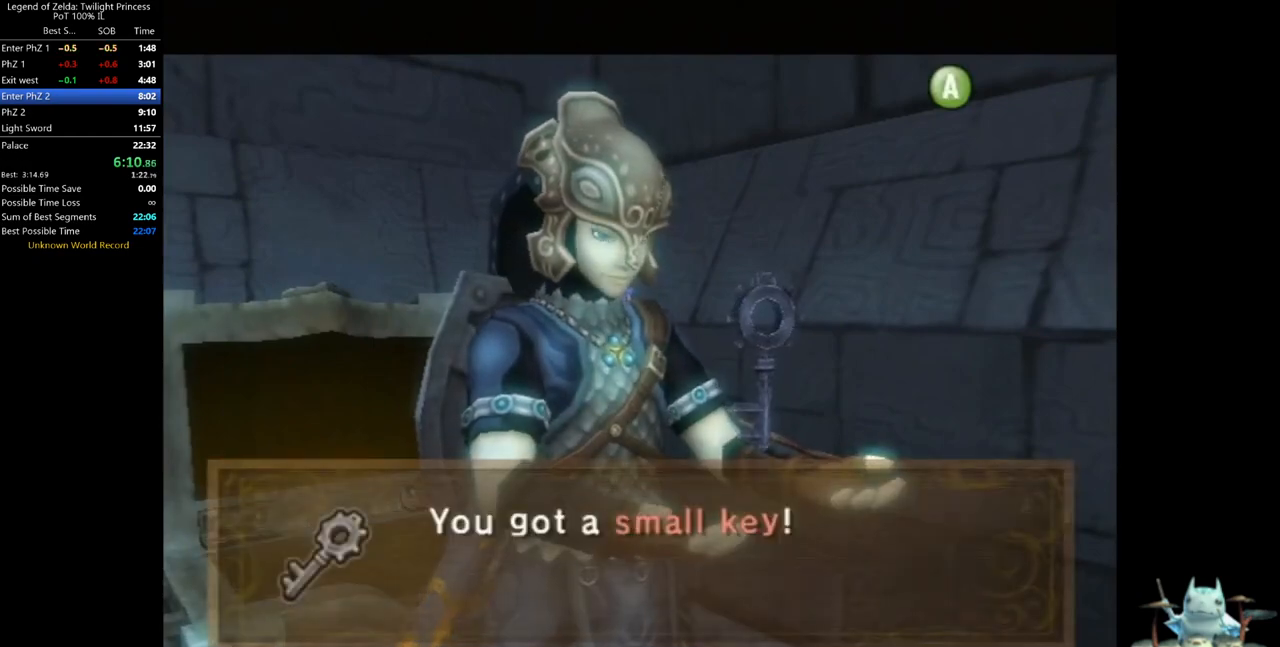
{"buttons": ["B"], "left_stick": "center", "right_stick": "center", "events": [[467, "B", "down"]]}
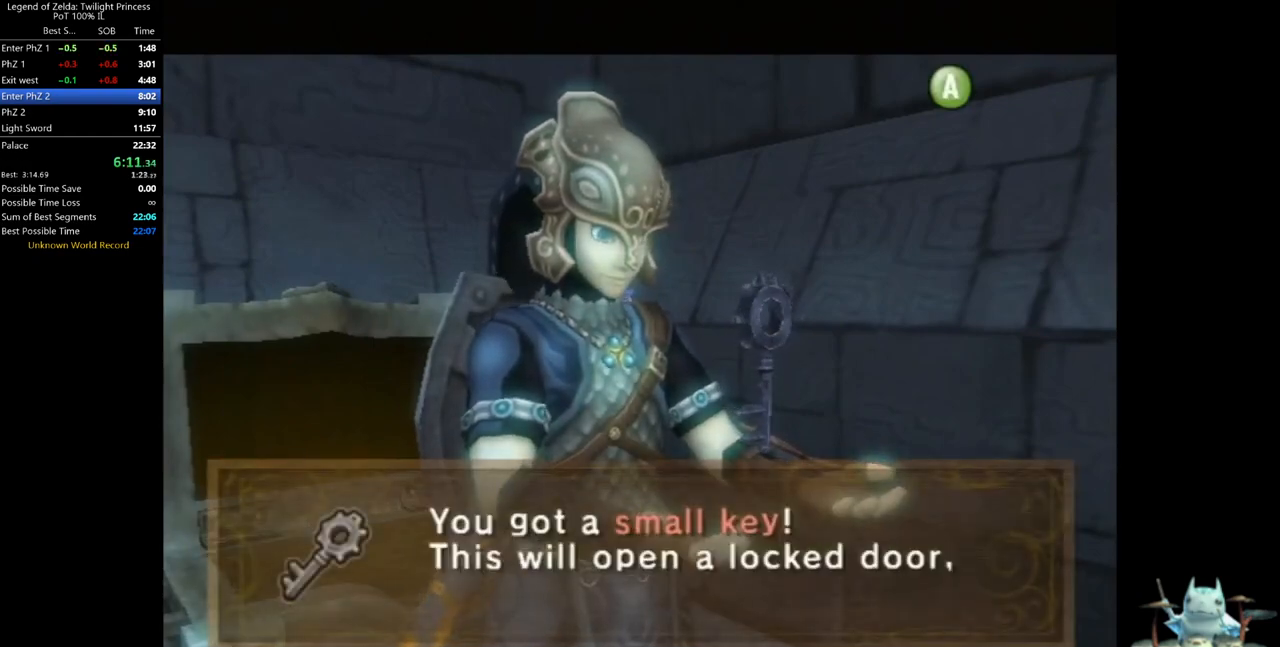
{"buttons": [], "left_stick": "center", "right_stick": "center", "events": [[33, "A", "down"], [33, "B", "up"], [67, "A", "up"], [100, "B", "down"], [133, "B", "up"], [167, "A", "down"], [200, "A", "up"], [267, "A", "down"], [333, "A", "up"], [433, "B", "down"], [467, "B", "up"]]}
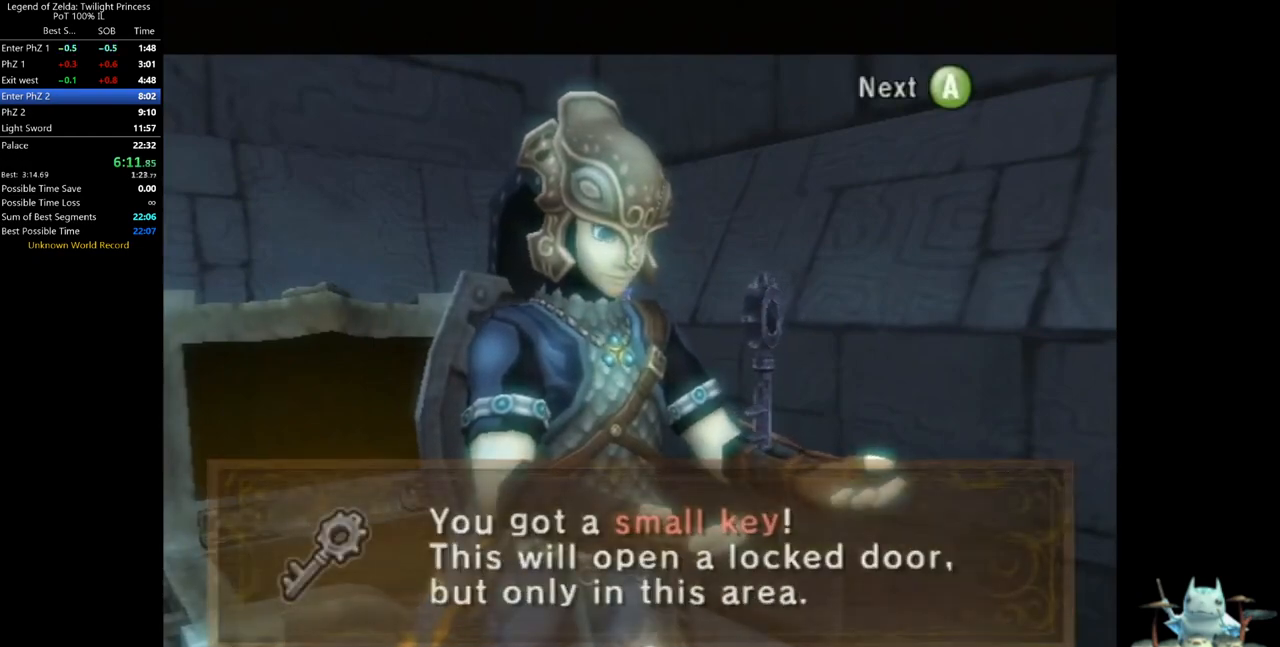
{"buttons": [], "left_stick": "down-left", "right_stick": "center", "events": [[33, "A", "down"], [67, "B", "down"], [100, "A", "up"], [100, "B", "up"], [133, "A", "down"], [200, "A", "up"], [267, "left_stick", "down-left"]]}
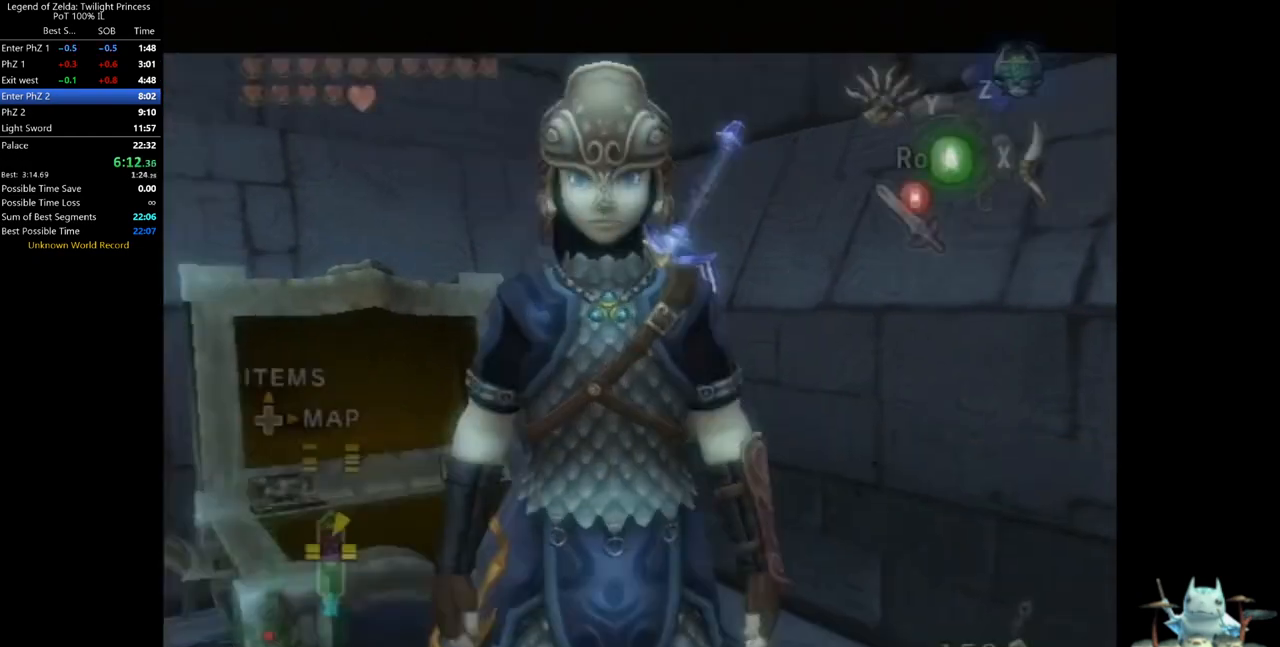
{"buttons": [], "left_stick": "up-left", "right_stick": "center", "events": [[333, "left_stick", "up-left"]]}
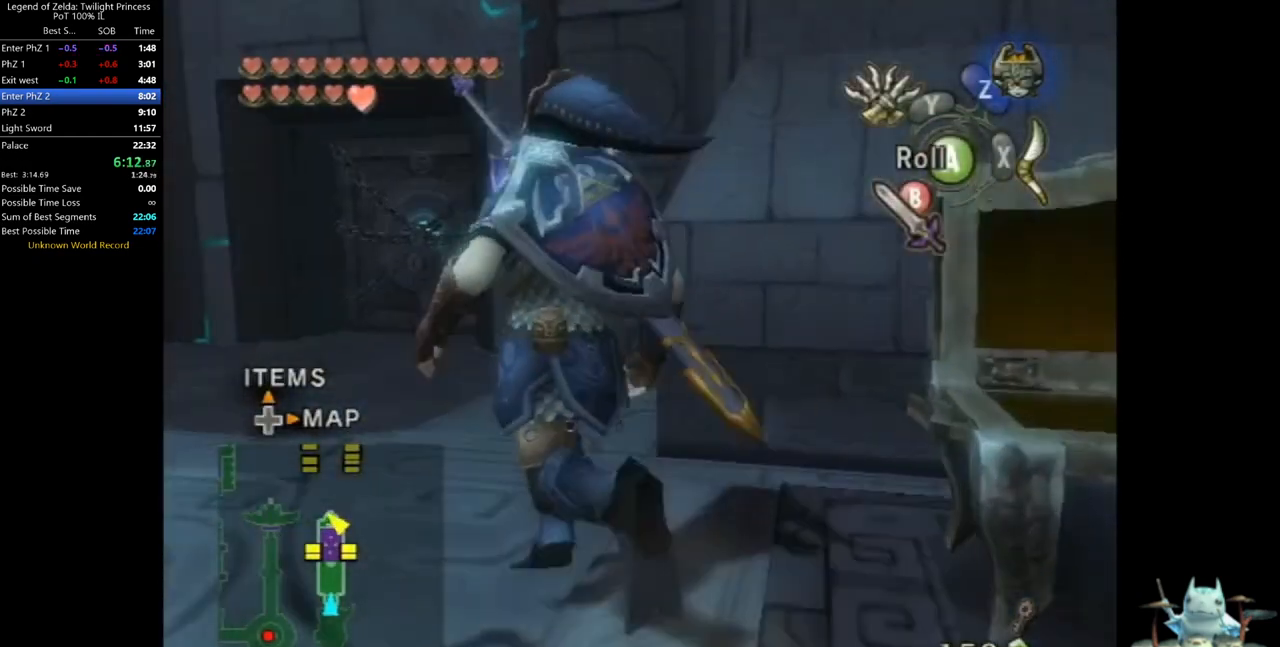
{"buttons": [], "left_stick": "up-right", "right_stick": "center", "events": [[100, "A", "down"], [167, "A", "up"], [233, "left_stick", "up"], [467, "left_stick", "up-right"]]}
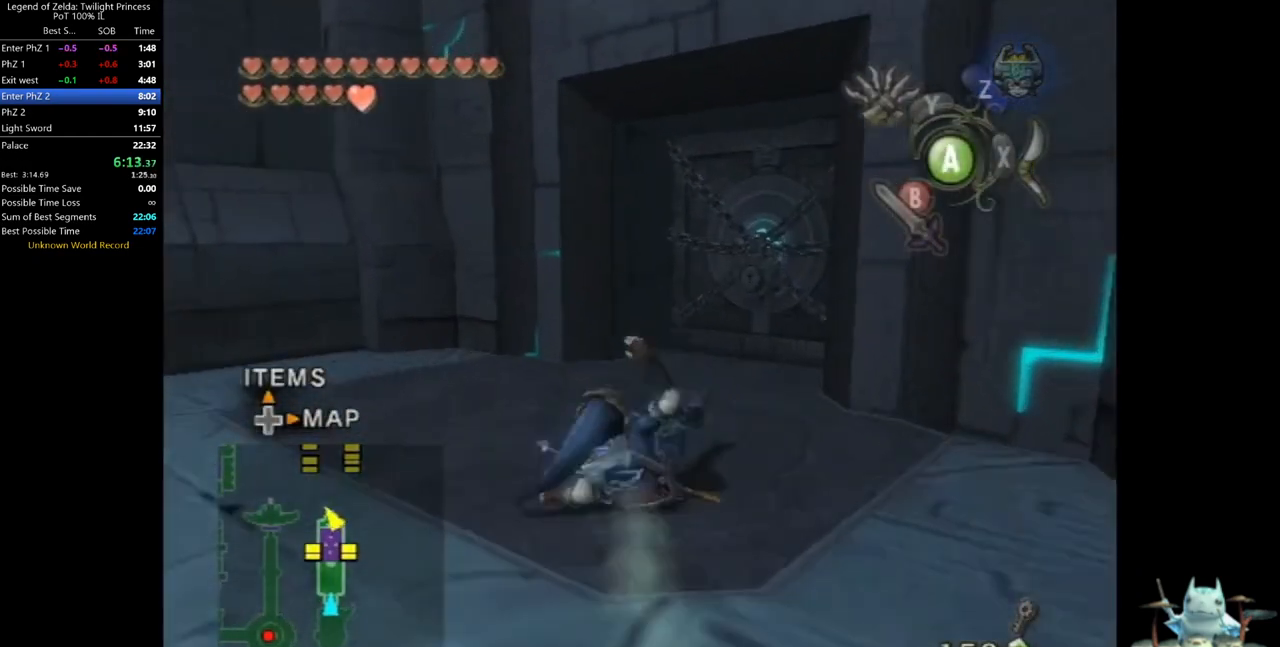
{"buttons": [], "left_stick": "up-right", "right_stick": "center", "events": []}
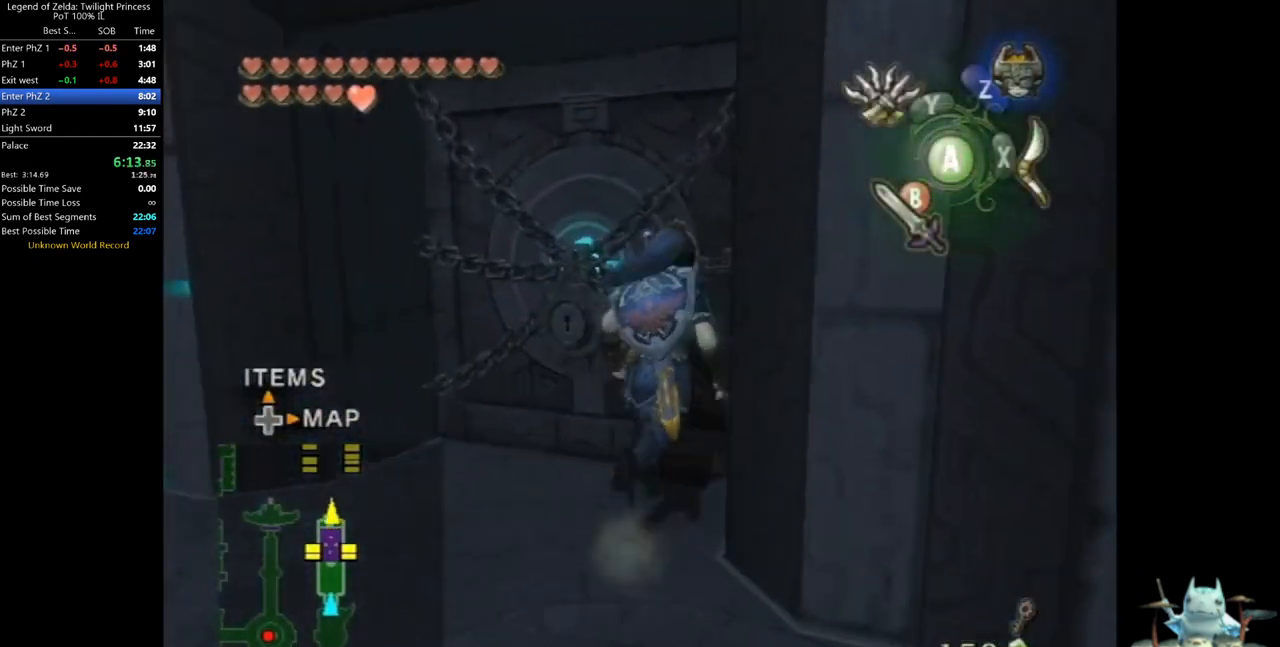
{"buttons": [], "left_stick": "center", "right_stick": "center", "events": [[33, "left_stick", "center"], [100, "A", "down"], [233, "A", "up"]]}
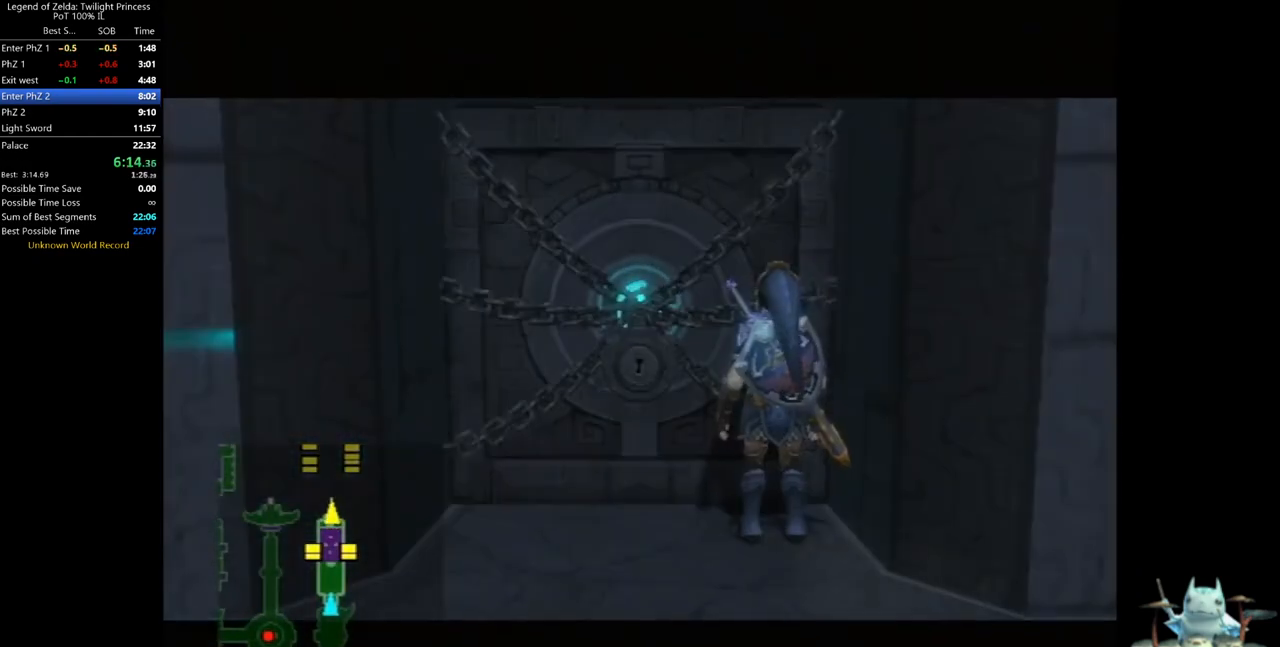
{"buttons": [], "left_stick": "center", "right_stick": "center", "events": []}
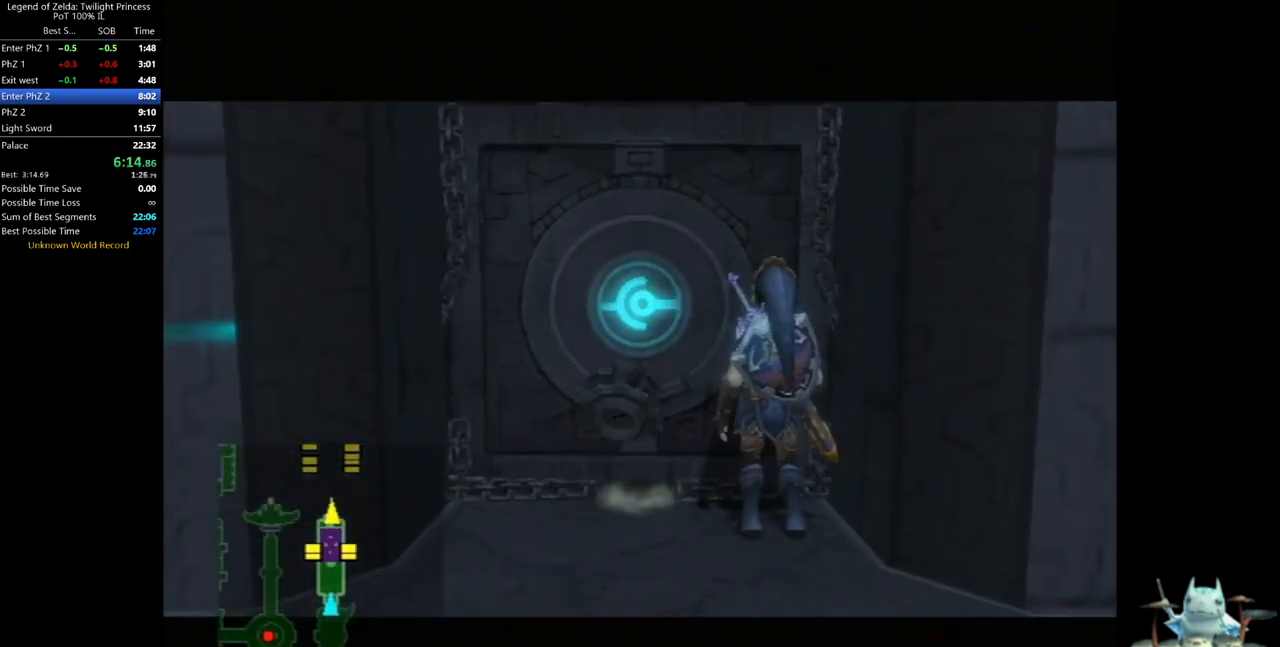
{"buttons": [], "left_stick": "center", "right_stick": "center", "events": []}
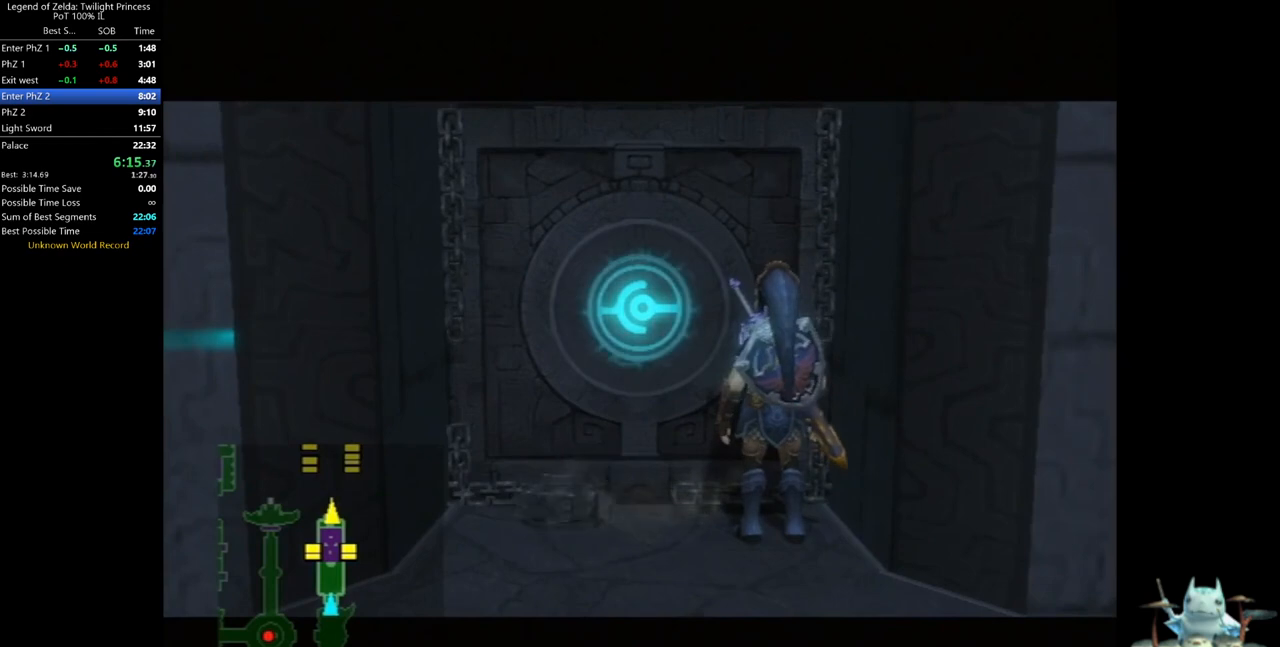
{"buttons": [], "left_stick": "center", "right_stick": "center", "events": []}
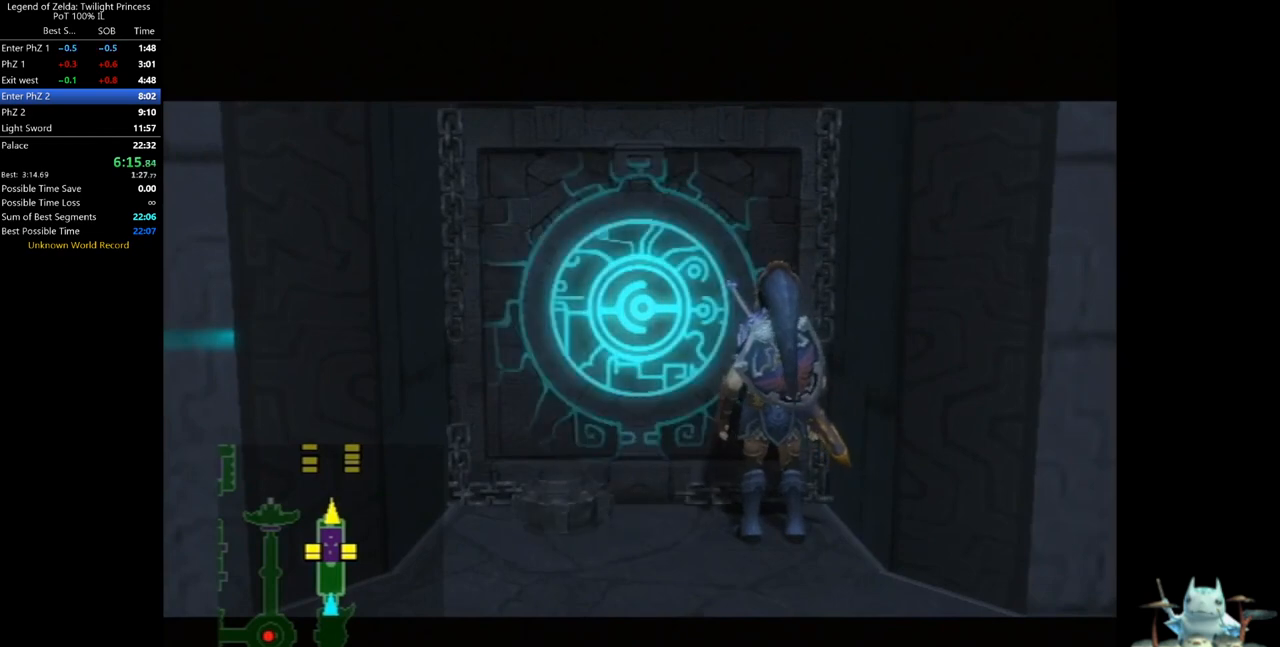
{"buttons": [], "left_stick": "center", "right_stick": "center", "events": []}
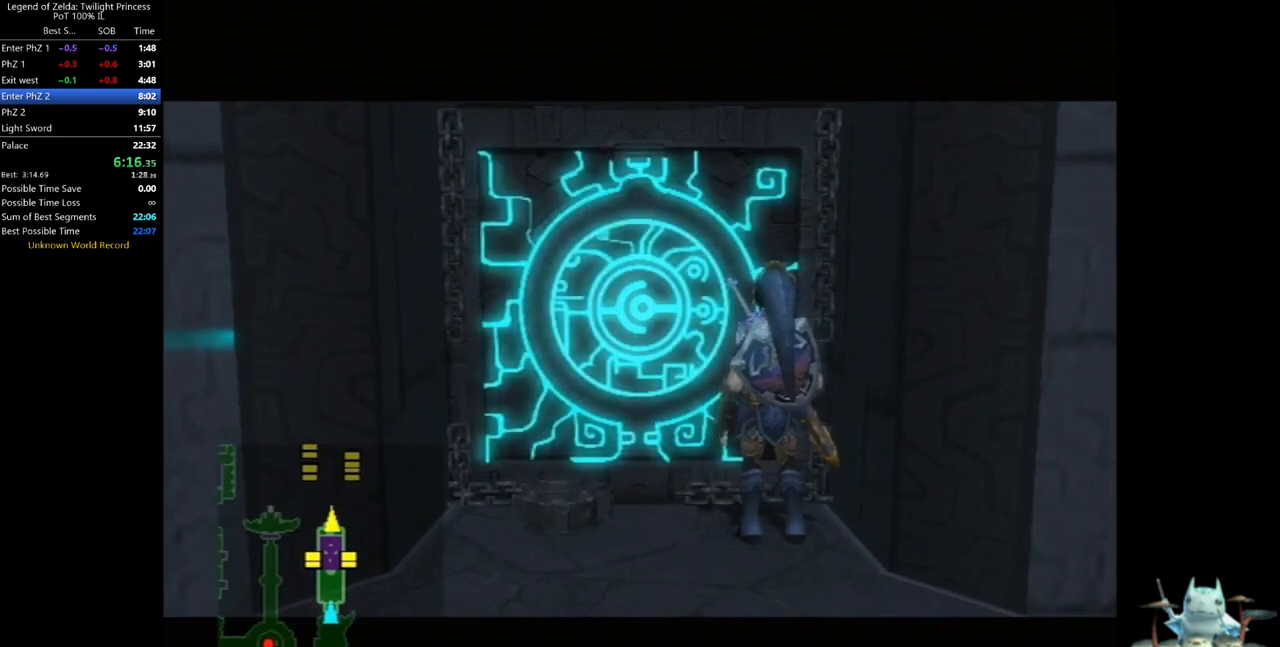
{"buttons": [], "left_stick": "center", "right_stick": "center", "events": []}
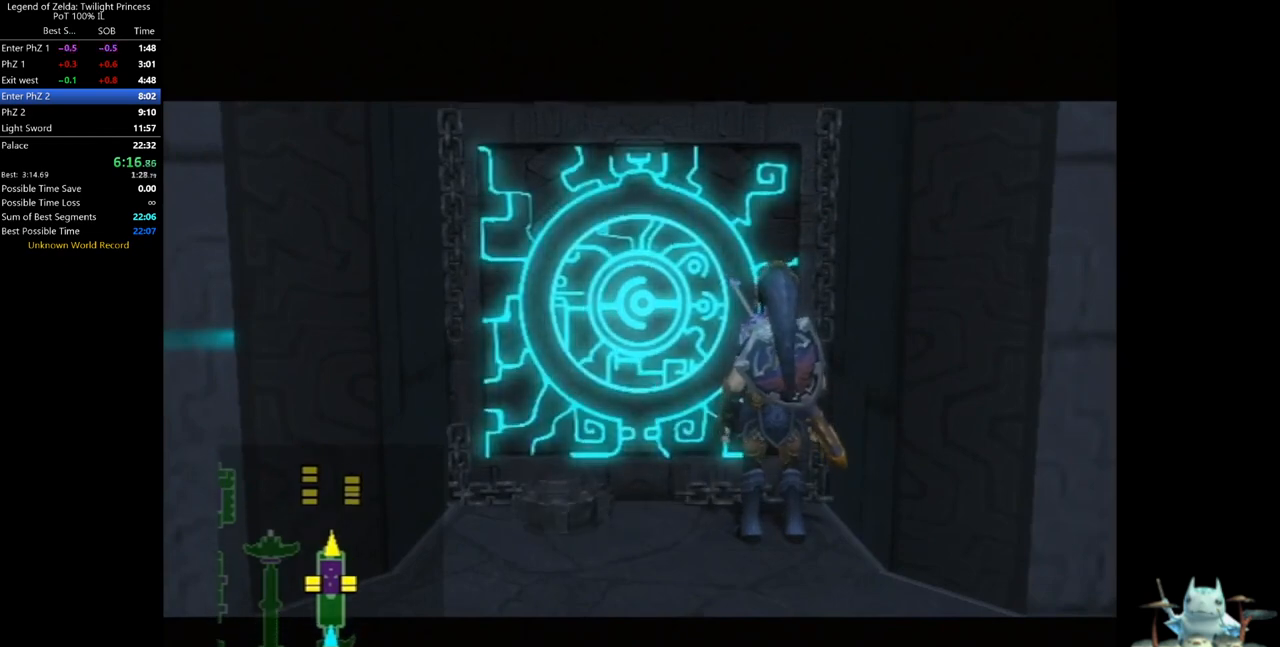
{"buttons": [], "left_stick": "center", "right_stick": "center", "events": []}
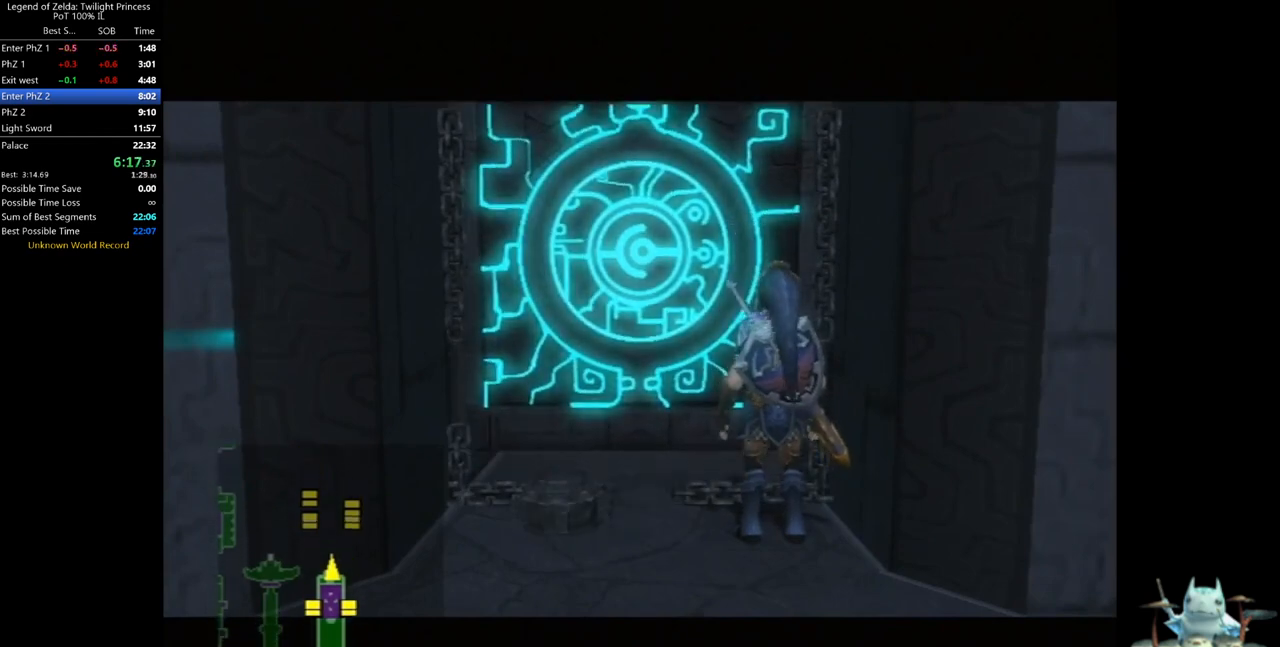
{"buttons": [], "left_stick": "up", "right_stick": "center", "events": [[133, "left_stick", "up"]]}
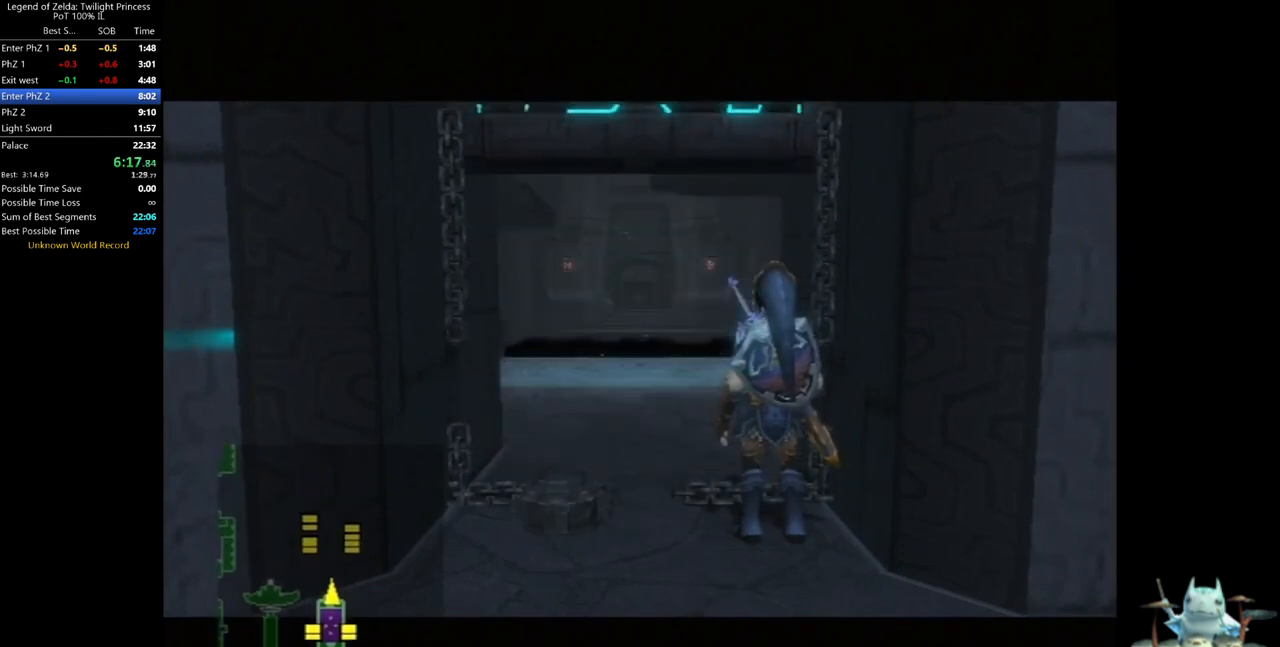
{"buttons": [], "left_stick": "up", "right_stick": "center", "events": []}
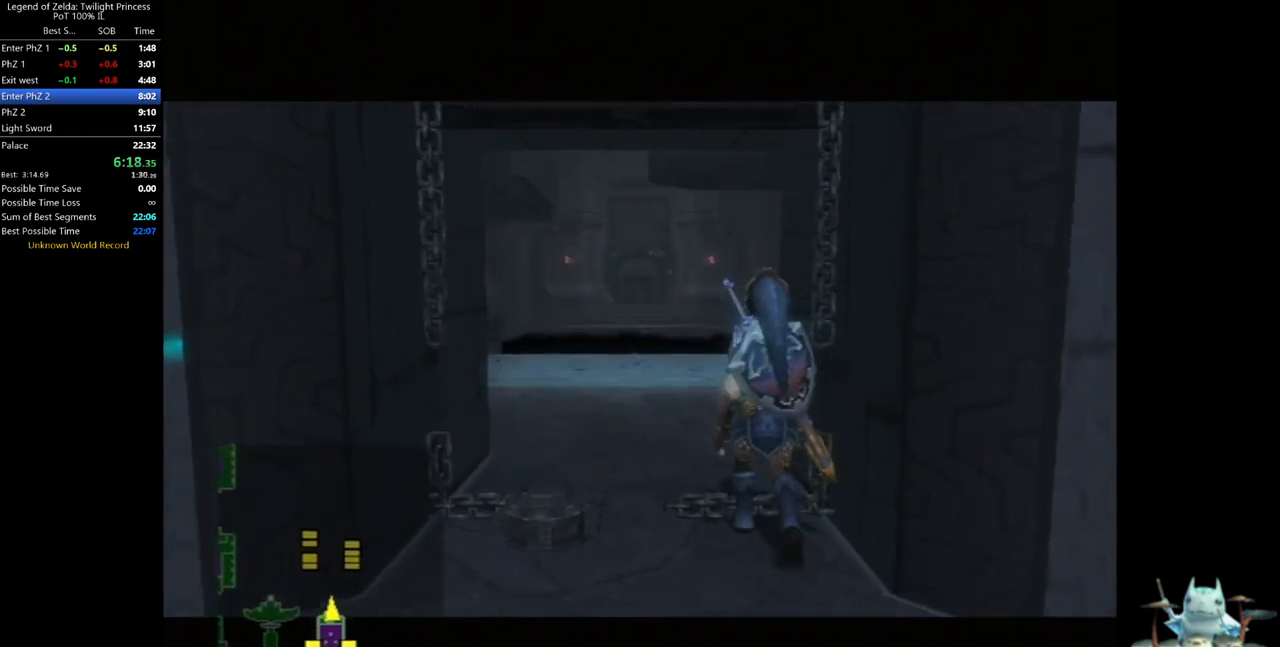
{"buttons": [], "left_stick": "center", "right_stick": "center", "events": [[33, "left_stick", "center"]]}
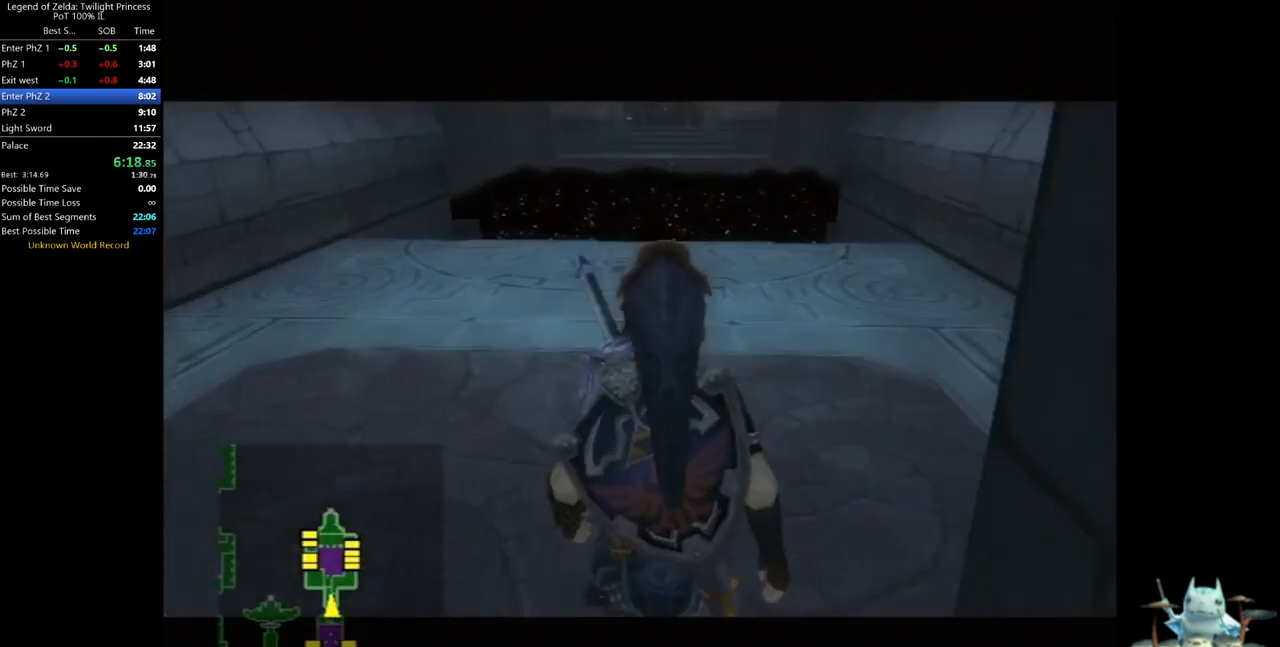
{"buttons": [], "left_stick": "up", "right_stick": "center", "events": [[367, "left_stick", "up"]]}
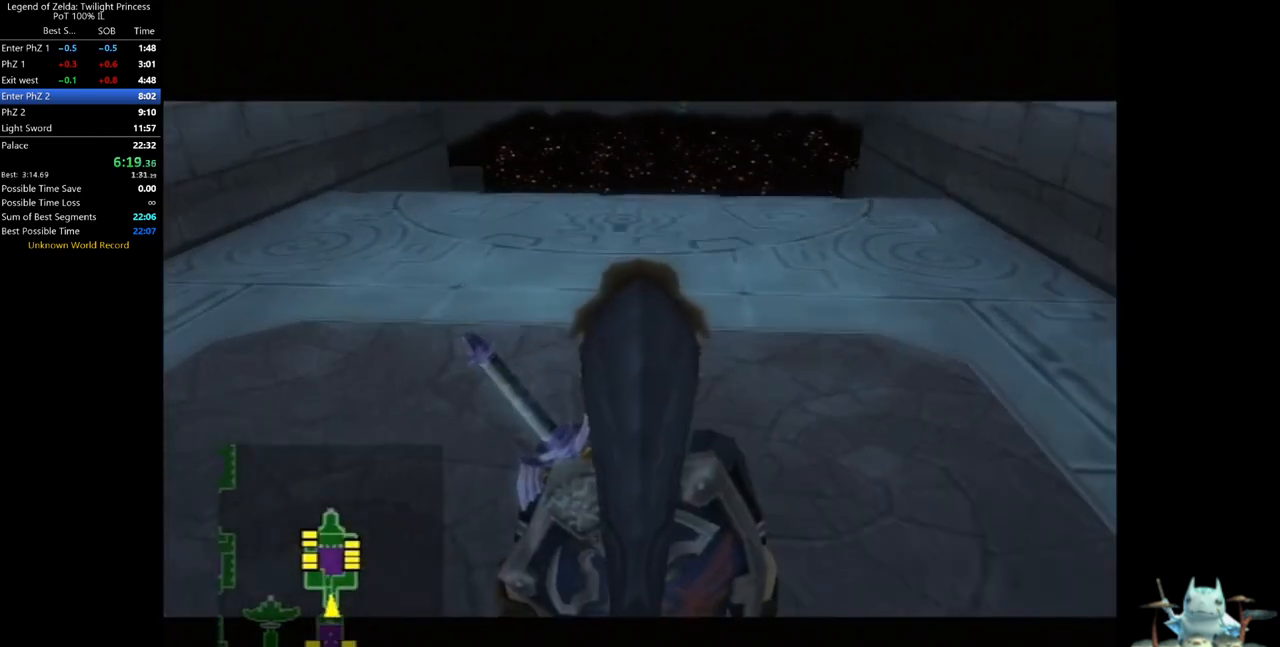
{"buttons": [], "left_stick": "up", "right_stick": "center", "events": []}